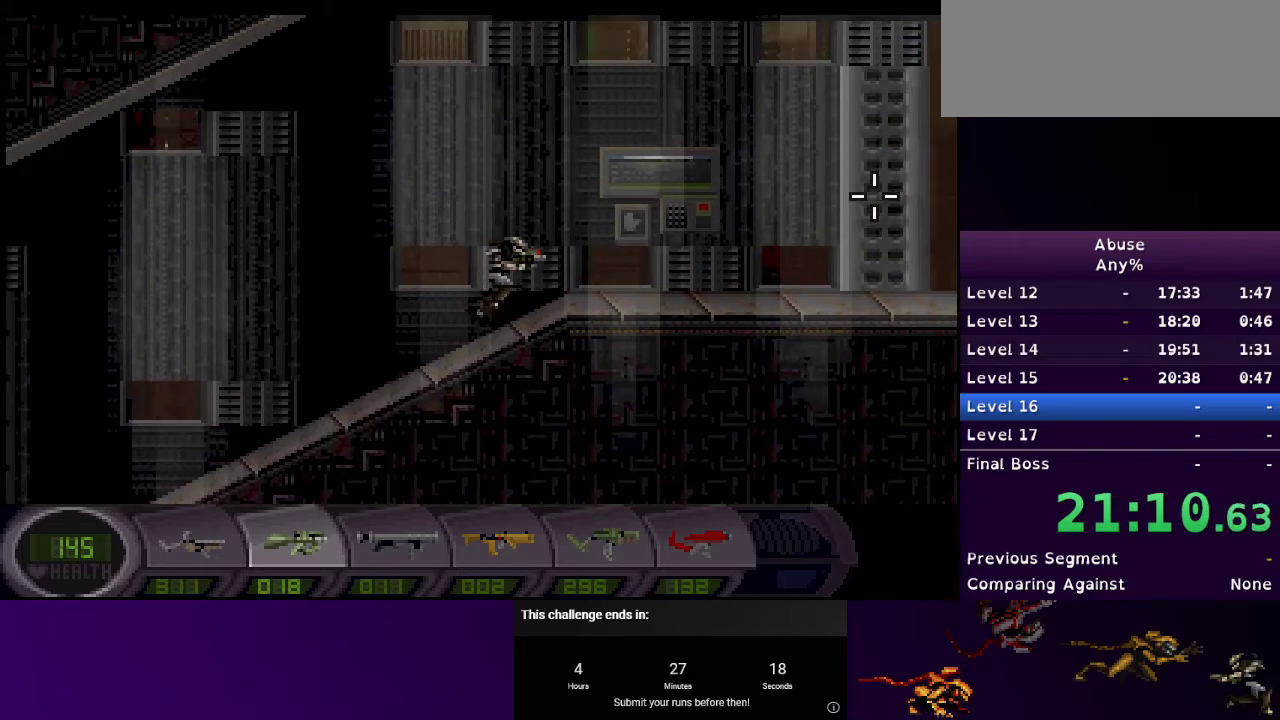
Gameplay with keyboard and mouse; each line is a JSON object with the keys and mouse buttons held at the frame after it. "events" lists presses ("down") and releases ("up") of "1", "2", "3", "4", "5", "a", "d", "e", "escape", "f9", "q", "s", "w", "mouse_left", "mouse_right", "mouse_wheel_up" and "mouse_wheel_down" between this image and that frame as [ms after this image, input, new state], when the widget could be followed in between. "mouse_left", "mouse_right", "mouse_wheel_up", "mouse_wheel_down" = the "left", "right", "wheel_up", "wheel_down" buttons of the "mouse" list. No other keys are recorded. Mouse movement is not recorded.
{"keys": ["d"], "mouse": [], "events": []}
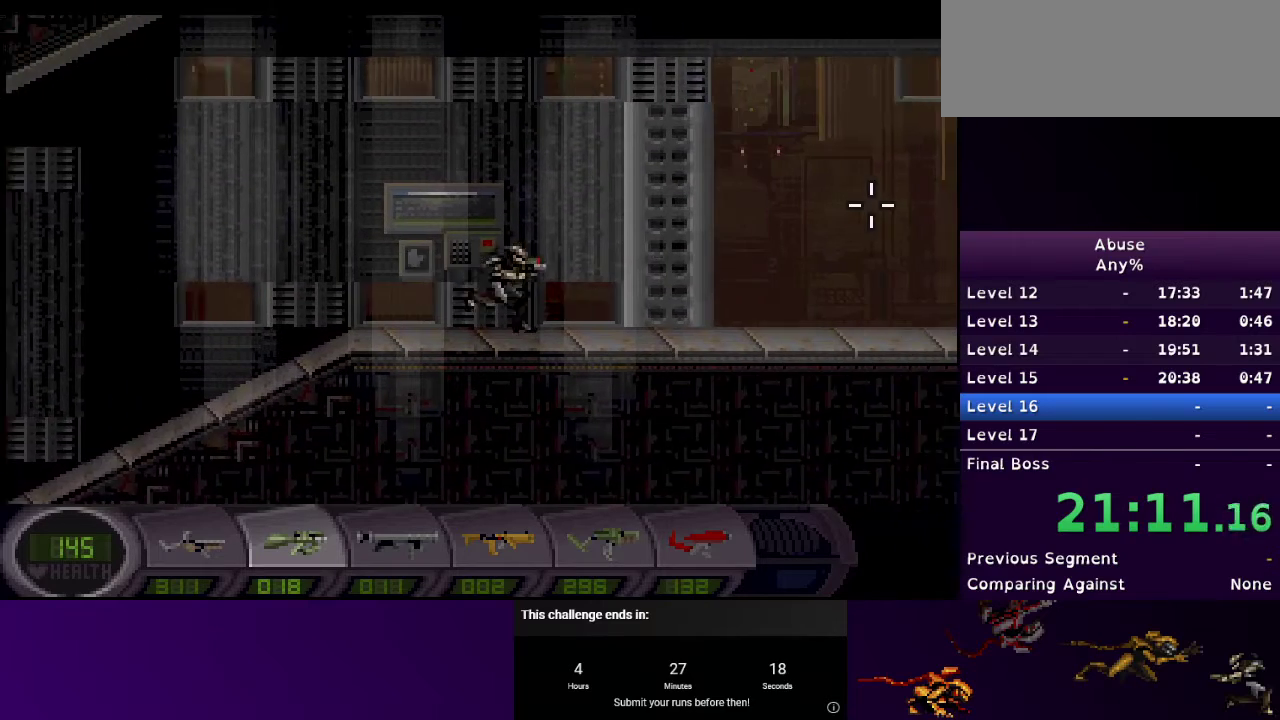
{"keys": ["d"], "mouse": [], "events": []}
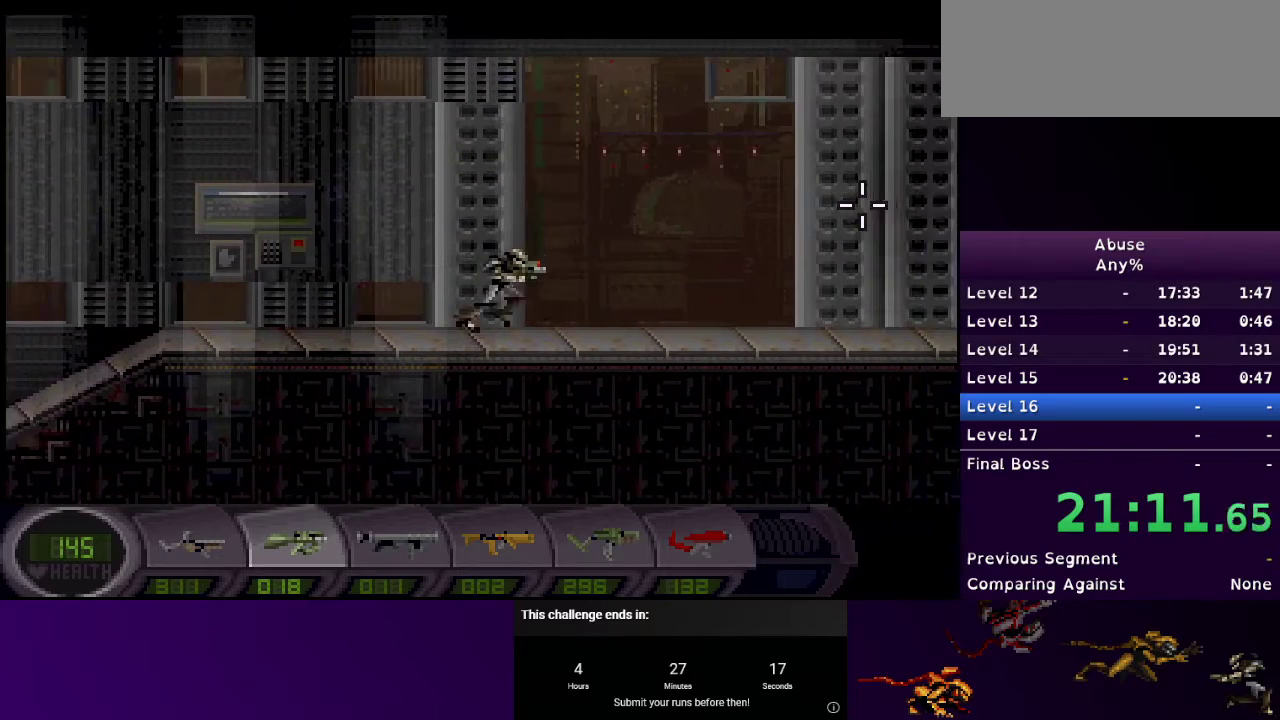
{"keys": ["d"], "mouse": [], "events": []}
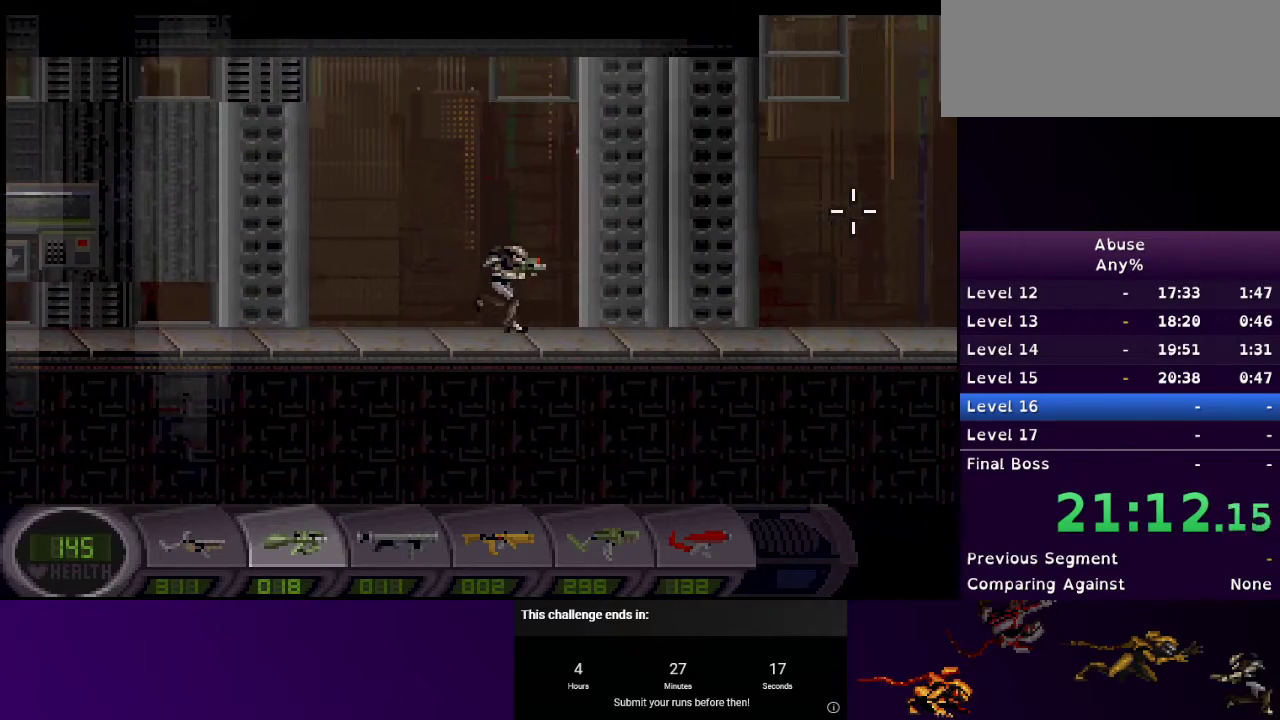
{"keys": ["d"], "mouse": [], "events": []}
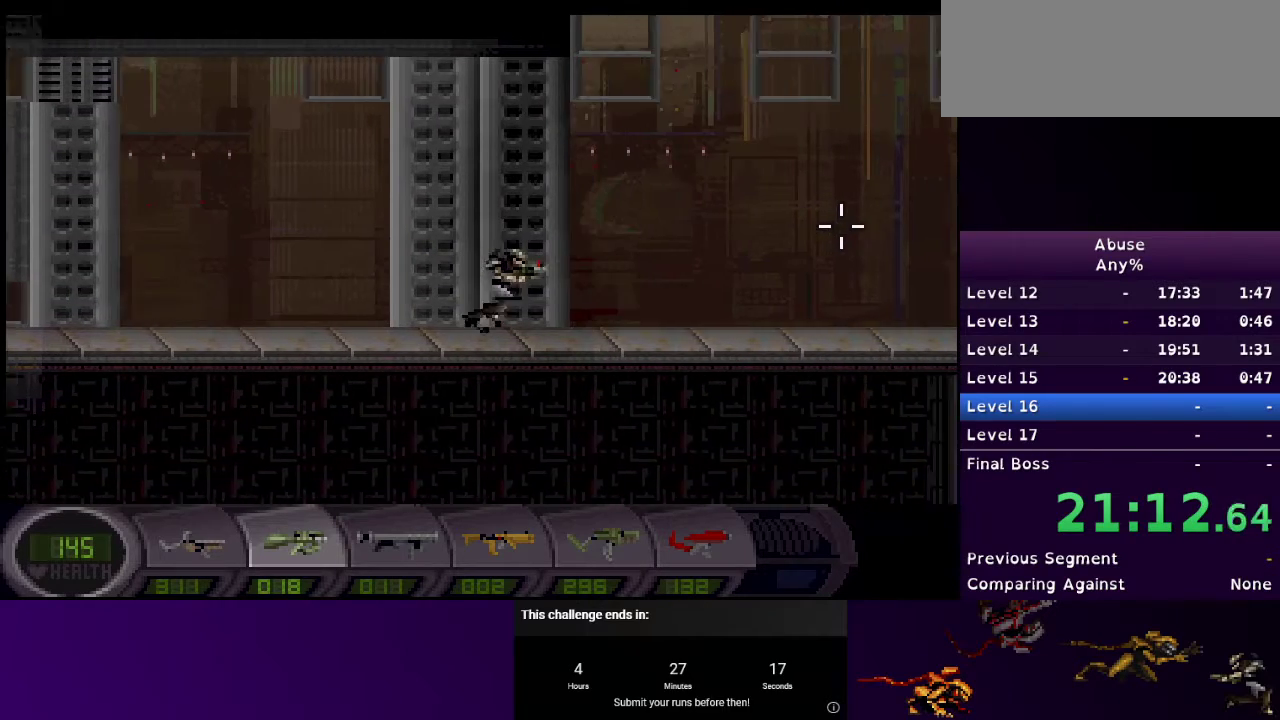
{"keys": ["d"], "mouse": [], "events": []}
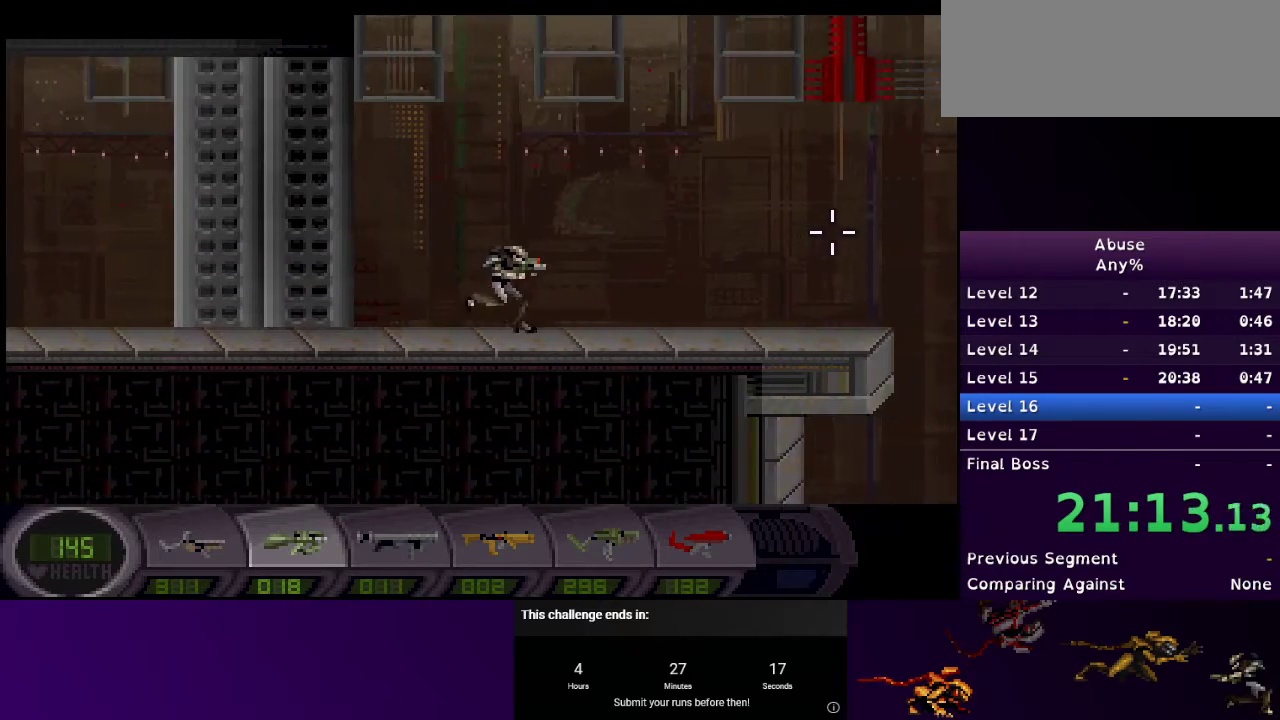
{"keys": ["d"], "mouse": [], "events": []}
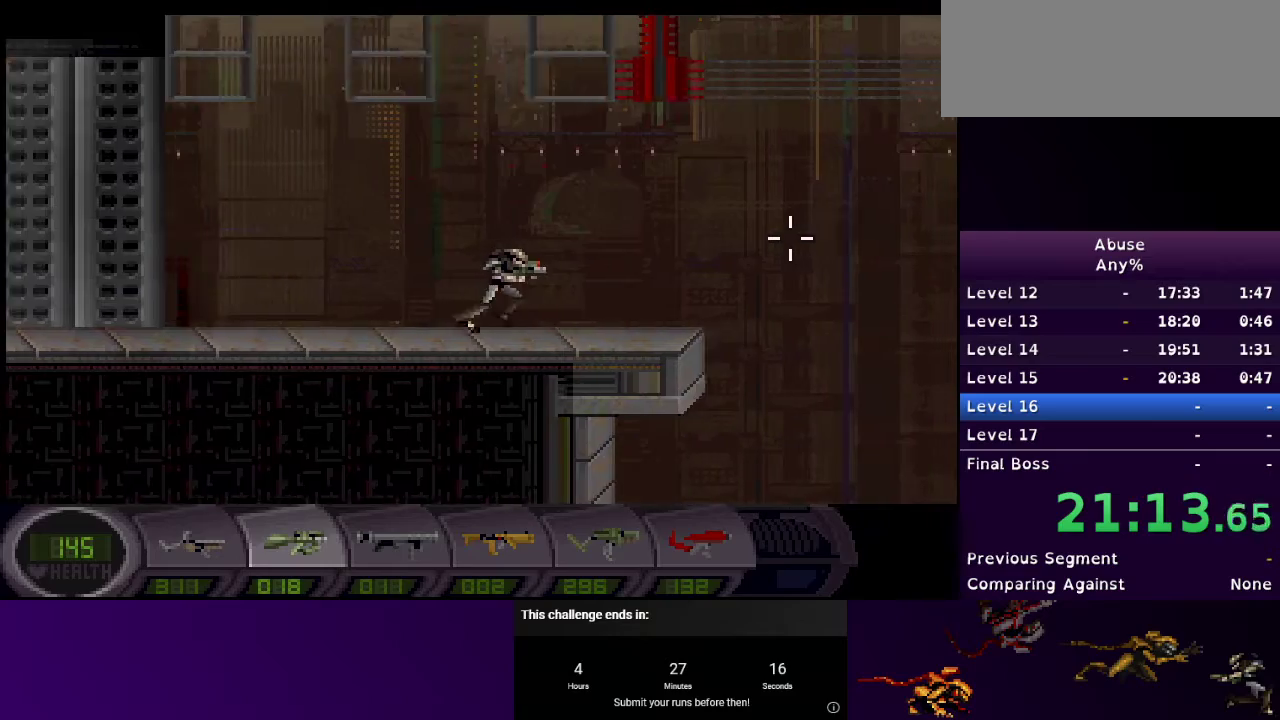
{"keys": ["d"], "mouse": [], "events": []}
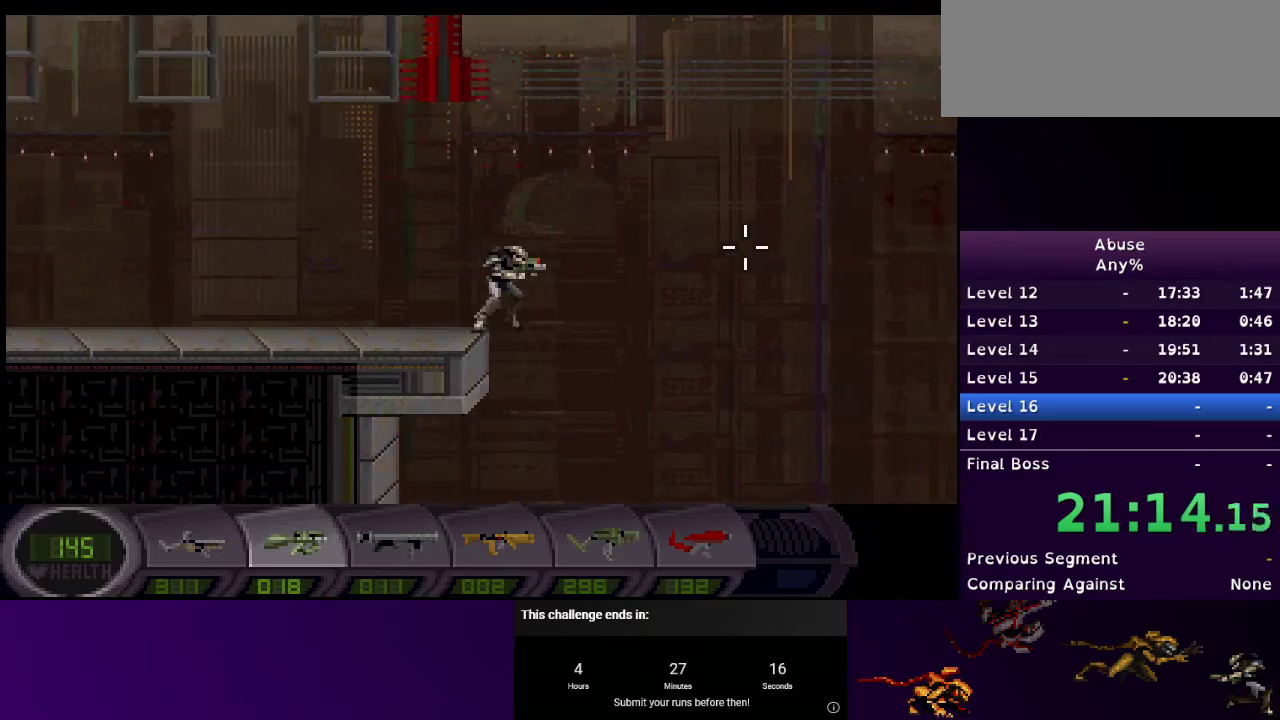
{"keys": ["a", "s"], "mouse": [], "events": [[133, "a", "down"], [133, "s", "down"], [233, "d", "up"]]}
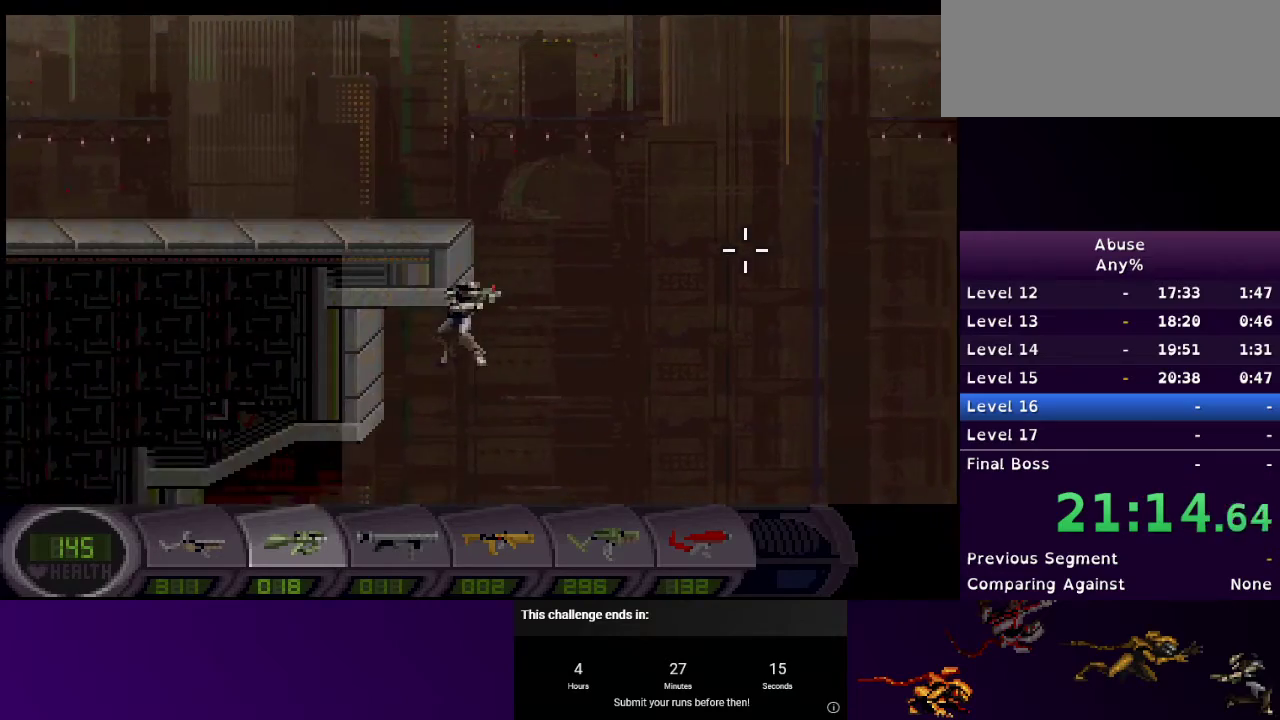
{"keys": ["d", "s"], "mouse": [], "events": [[367, "d", "down"], [433, "a", "up"]]}
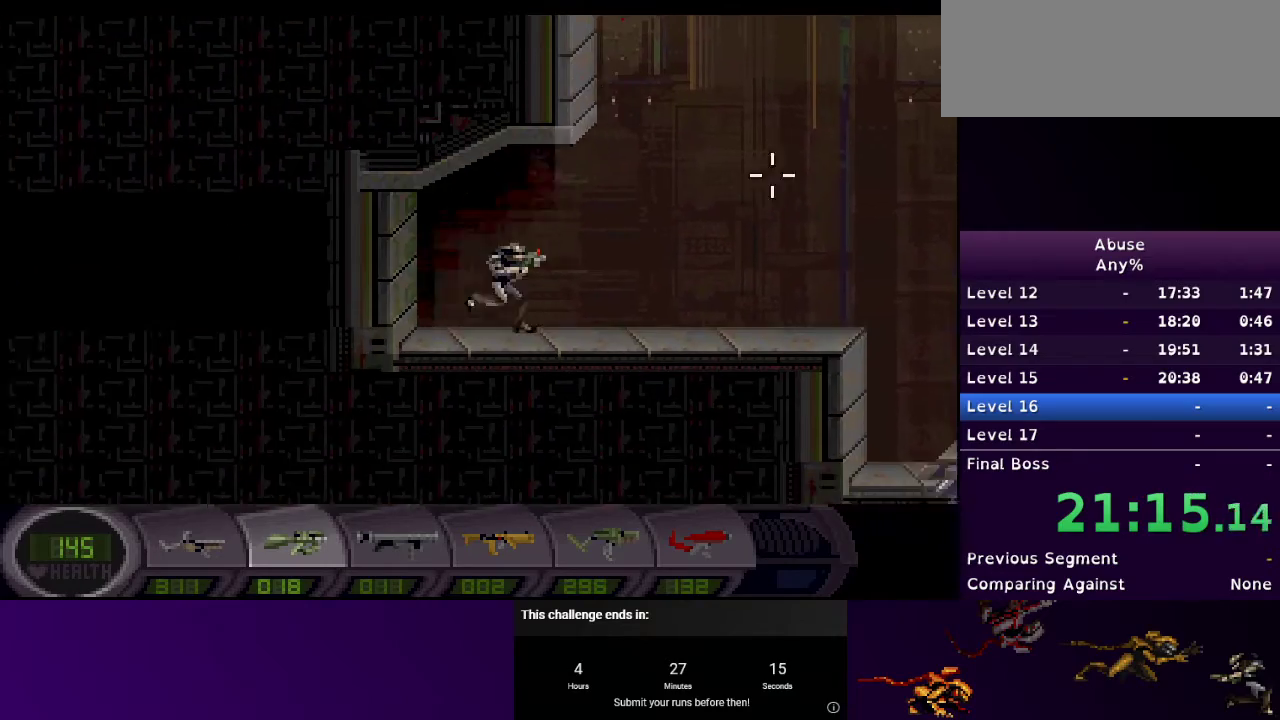
{"keys": ["d"], "mouse": ["left"], "events": [[67, "s", "up"], [433, "mouse_left", "down"]]}
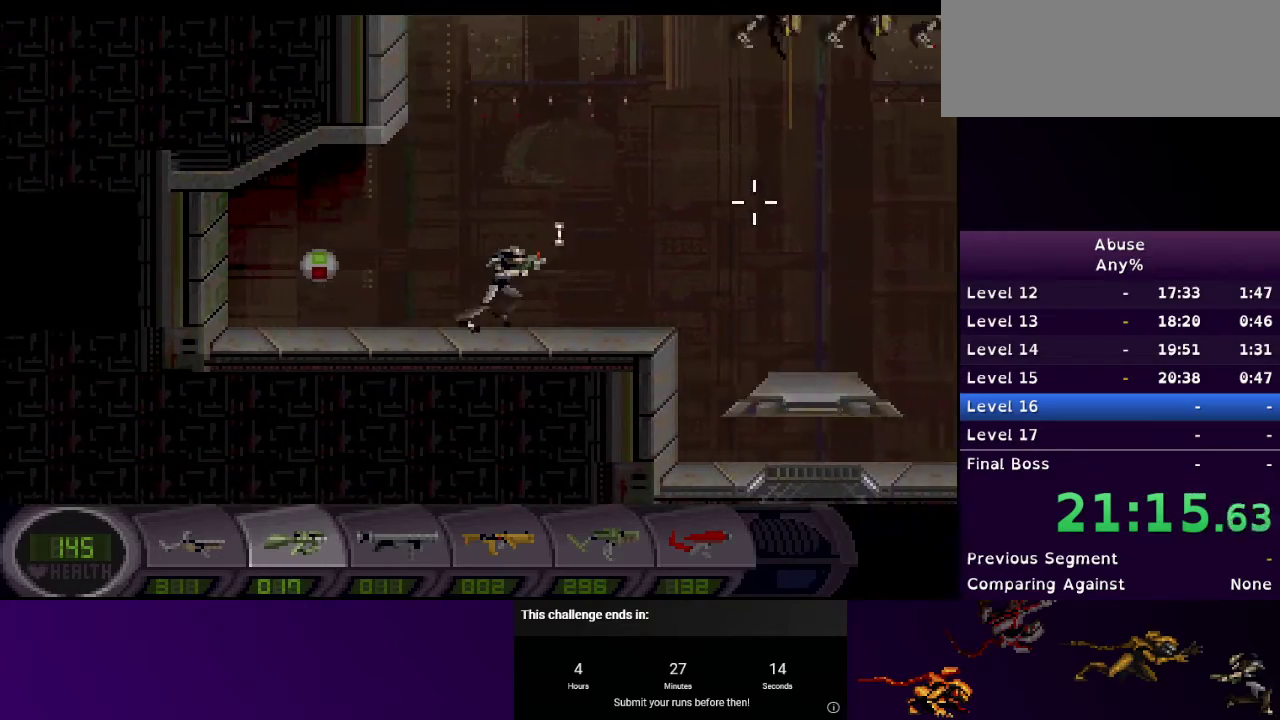
{"keys": [], "mouse": [], "events": [[33, "d", "up"], [33, "mouse_left", "up"], [300, "mouse_left", "down"], [500, "mouse_left", "up"]]}
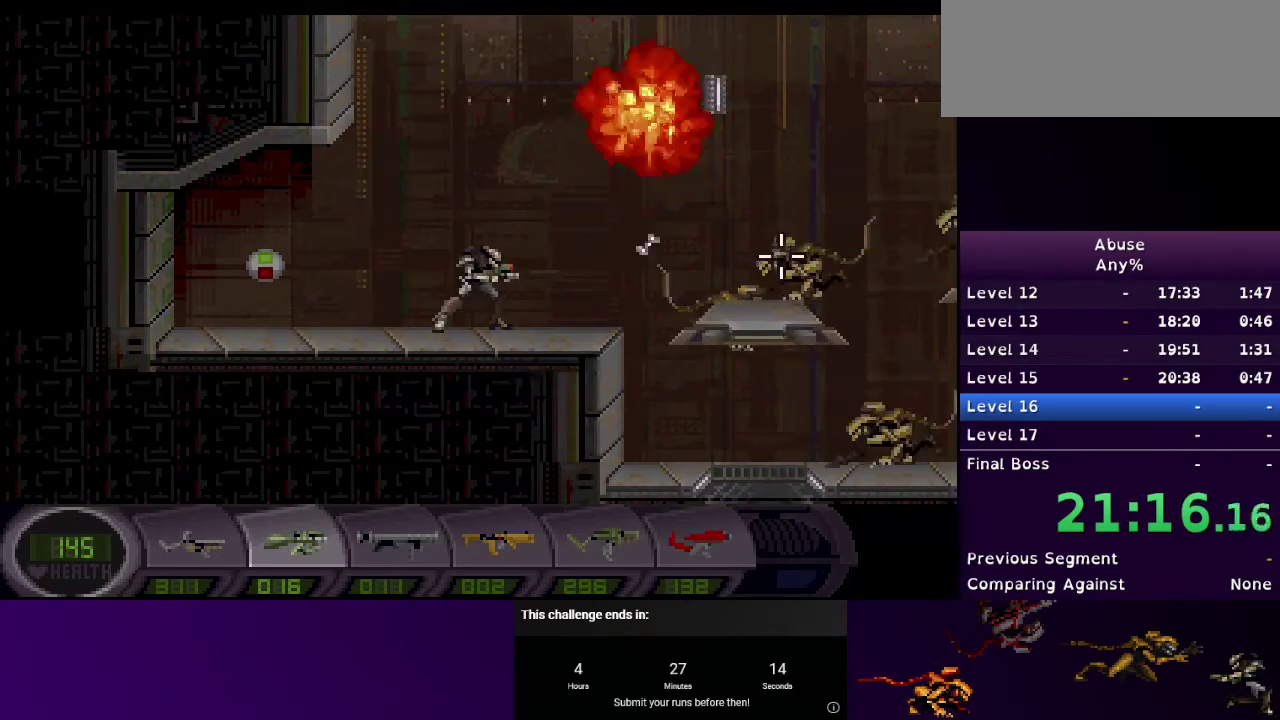
{"keys": [], "mouse": [], "events": [[200, "mouse_left", "down"], [367, "mouse_left", "up"]]}
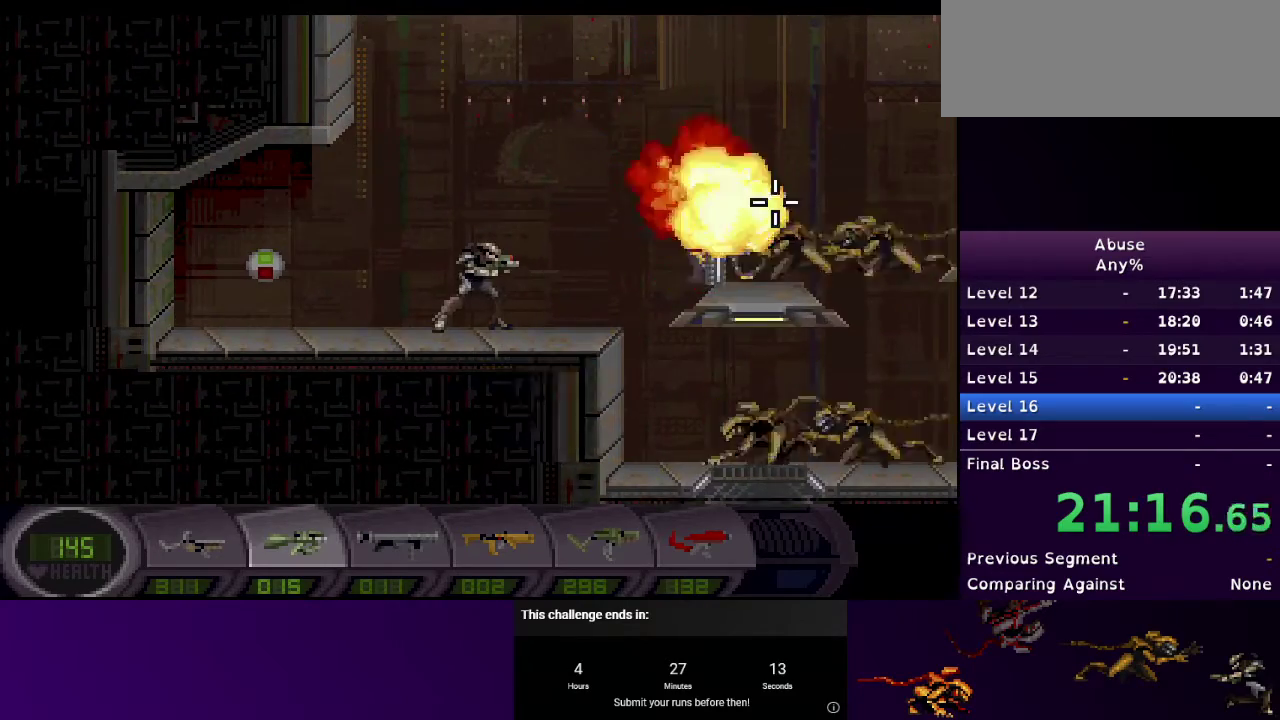
{"keys": ["d"], "mouse": ["left"], "events": [[100, "a", "down"], [100, "mouse_left", "down"], [300, "a", "up"], [300, "mouse_left", "up"], [467, "d", "down"], [467, "mouse_left", "down"]]}
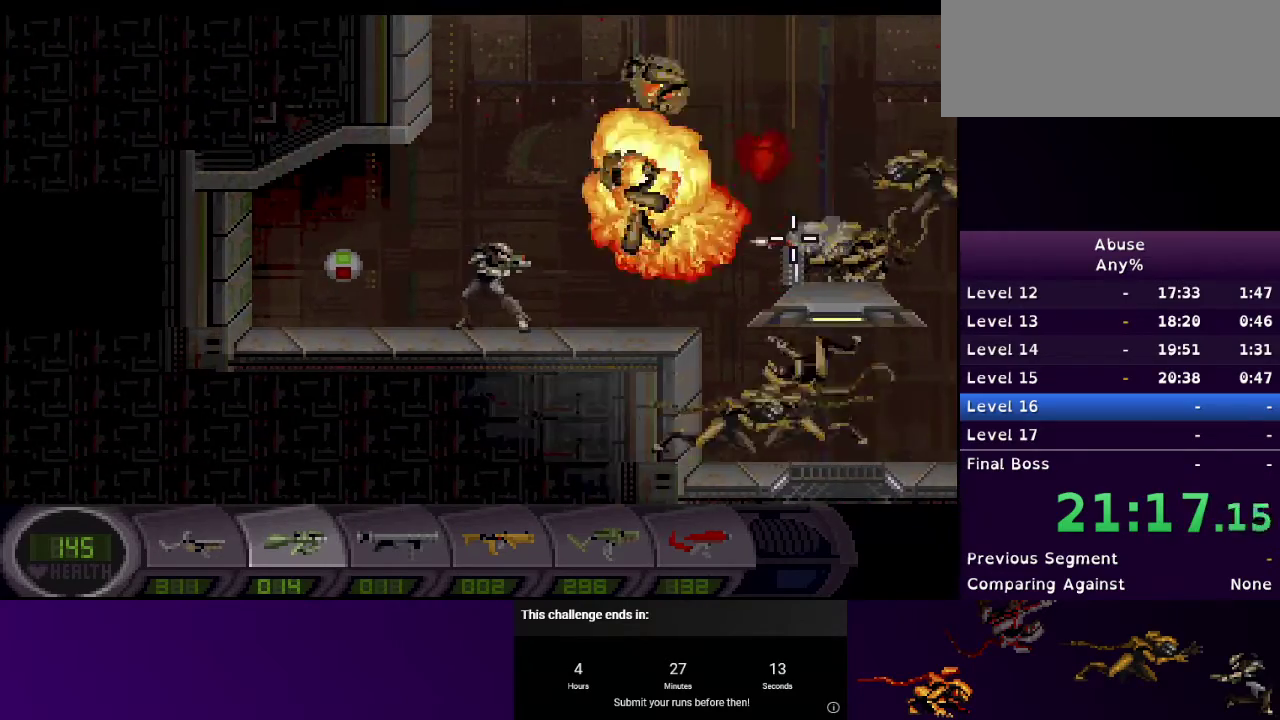
{"keys": ["a"], "mouse": ["left"], "events": [[400, "d", "up"], [467, "a", "down"]]}
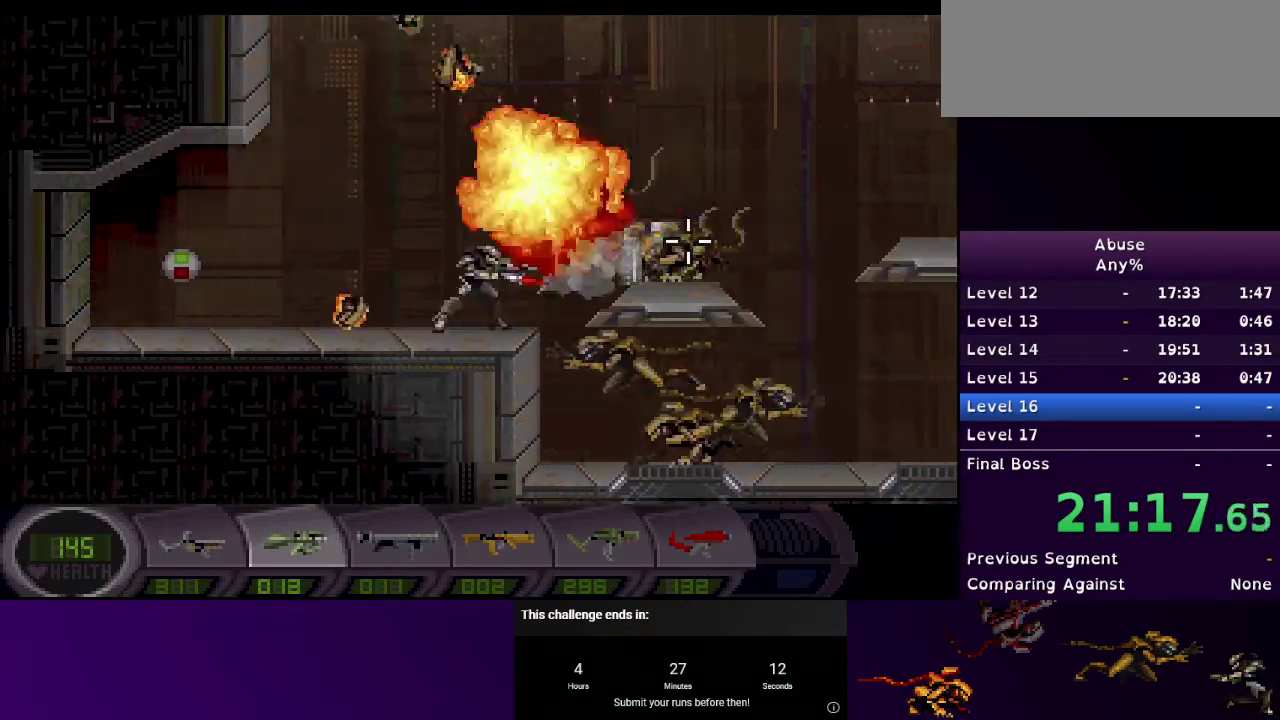
{"keys": ["d", "w"], "mouse": ["left"], "events": [[200, "a", "up"], [433, "d", "down"], [500, "w", "down"]]}
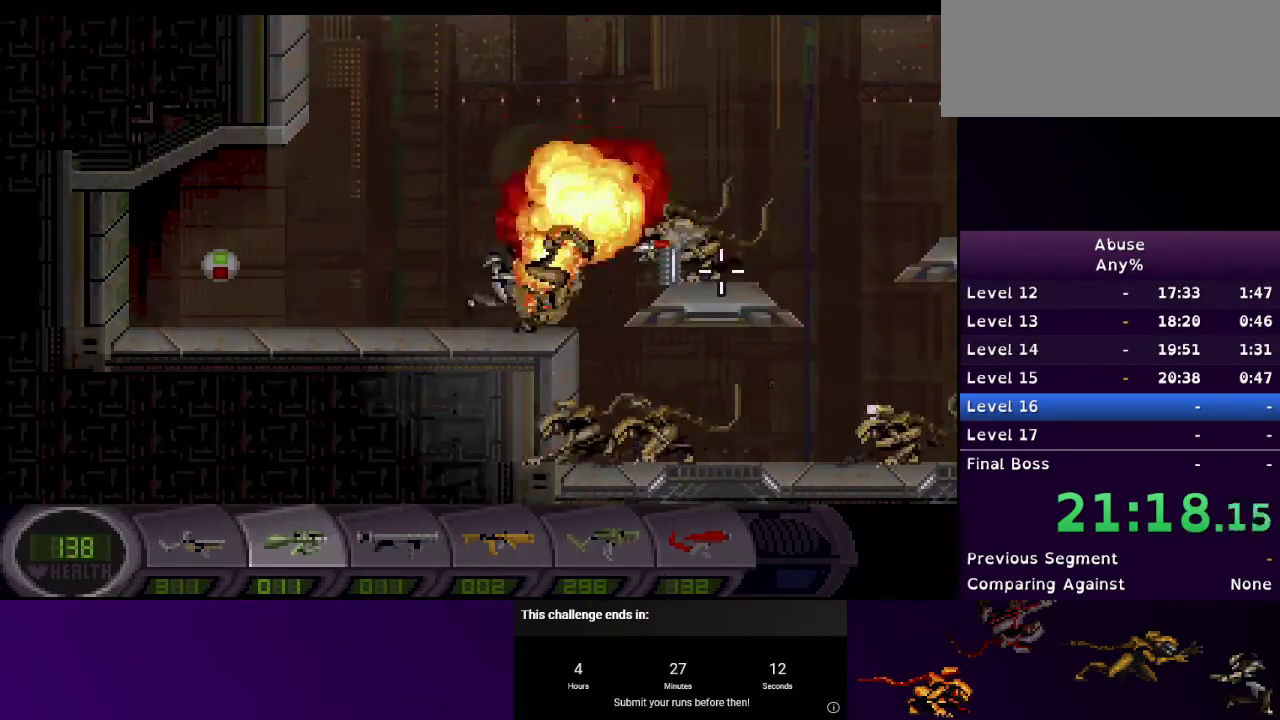
{"keys": ["d"], "mouse": ["left"], "events": [[400, "w", "up"]]}
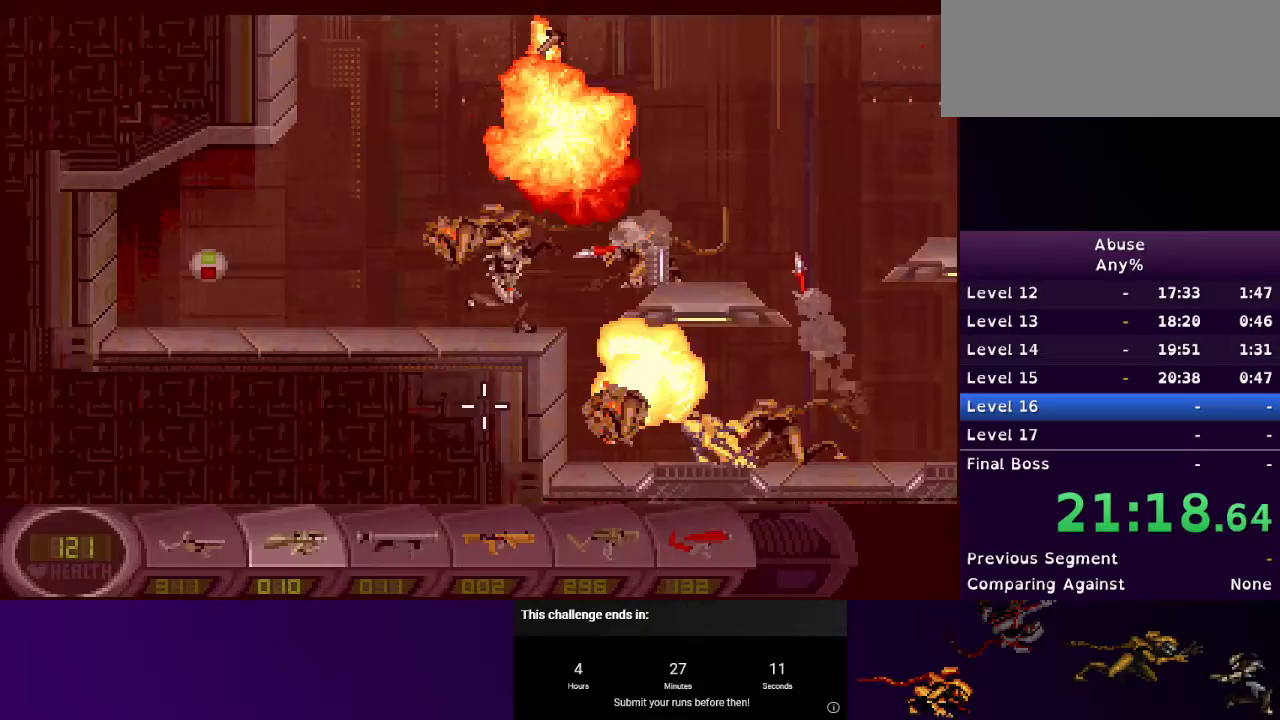
{"keys": ["a"], "mouse": ["left"], "events": [[67, "d", "up"], [133, "a", "down"], [233, "a", "up"], [300, "a", "down"]]}
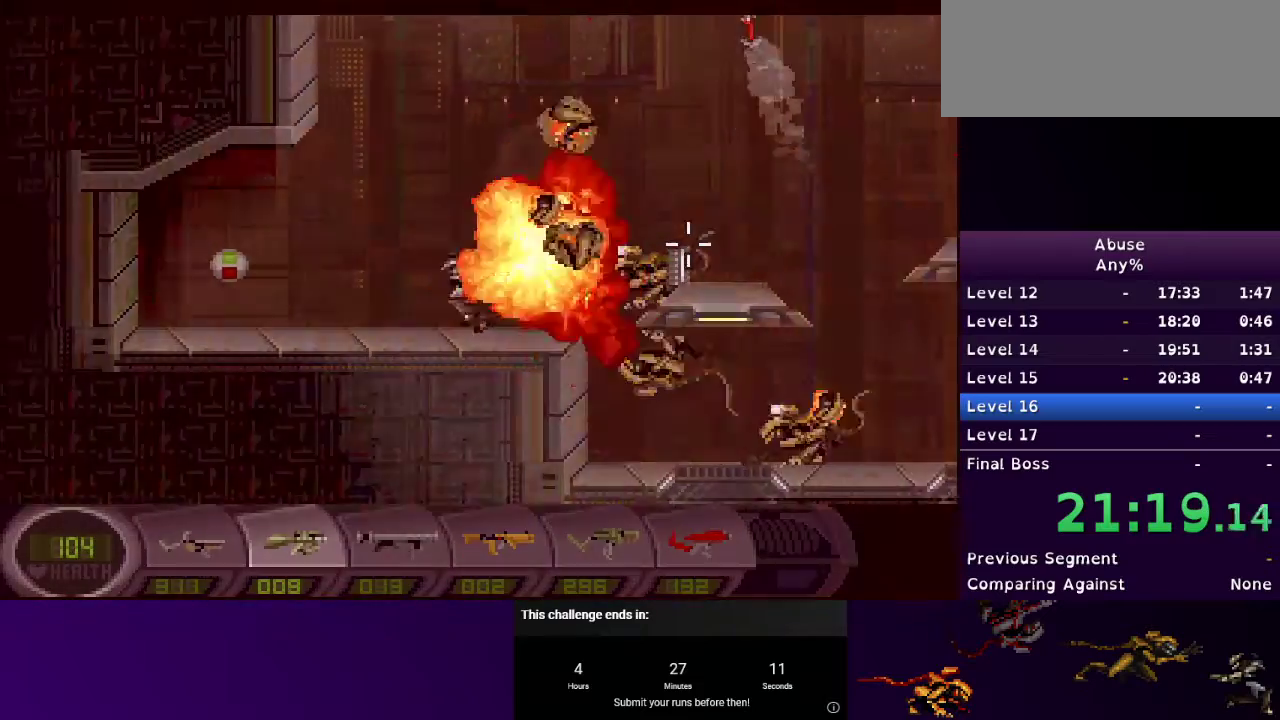
{"keys": ["d"], "mouse": ["left"], "events": [[333, "a", "up"], [367, "d", "down"]]}
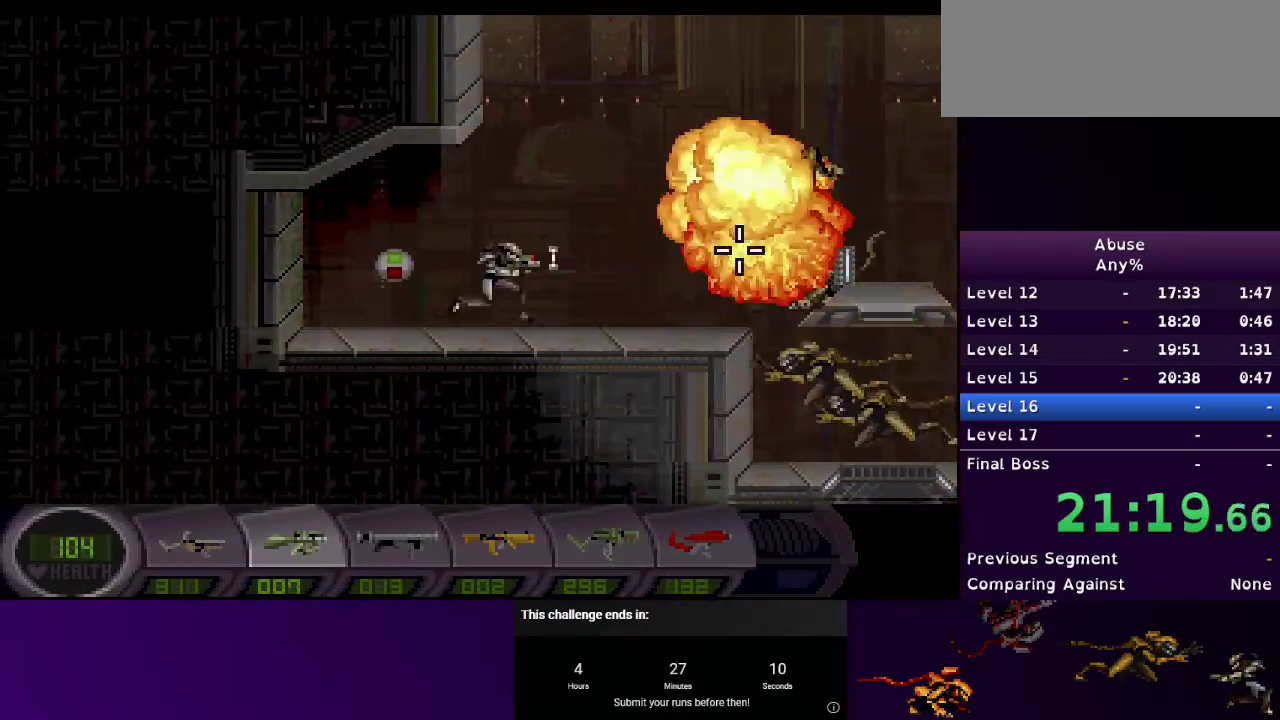
{"keys": ["d", "w"], "mouse": [], "events": [[100, "mouse_left", "up"], [333, "w", "down"]]}
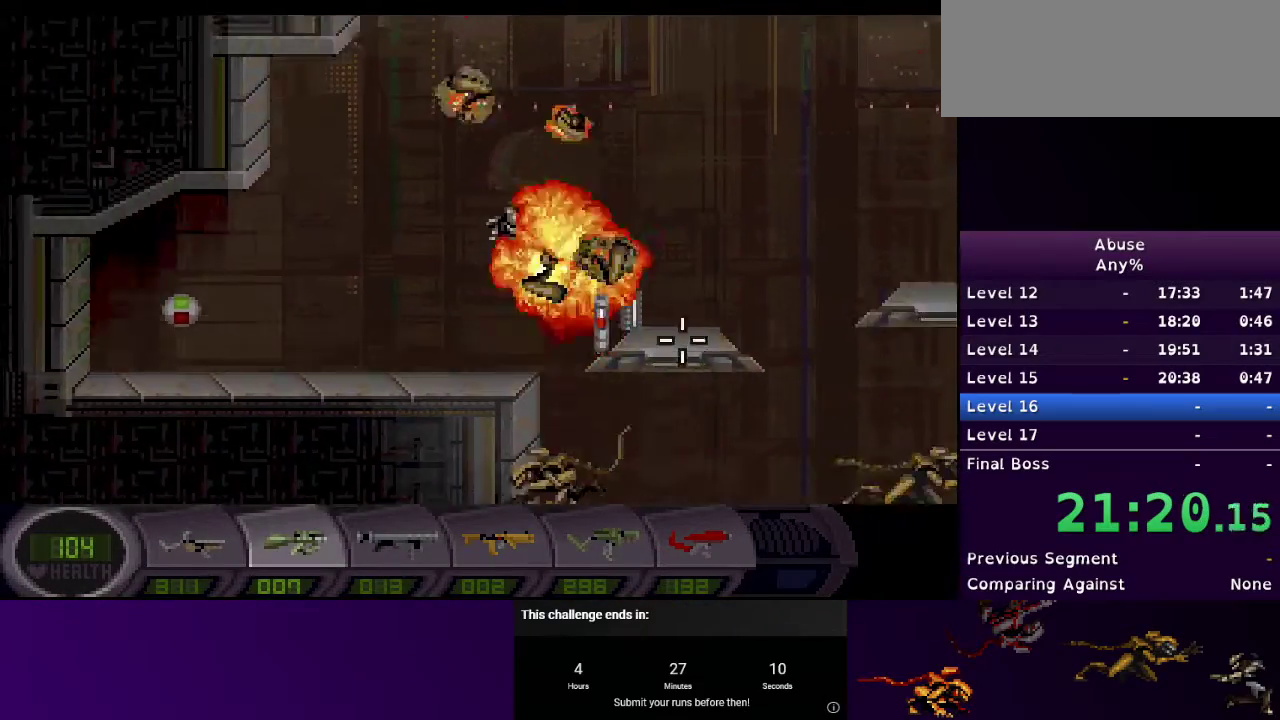
{"keys": ["d", "w"], "mouse": [], "events": [[167, "w", "up"], [300, "d", "up"], [500, "d", "down"], [500, "w", "down"]]}
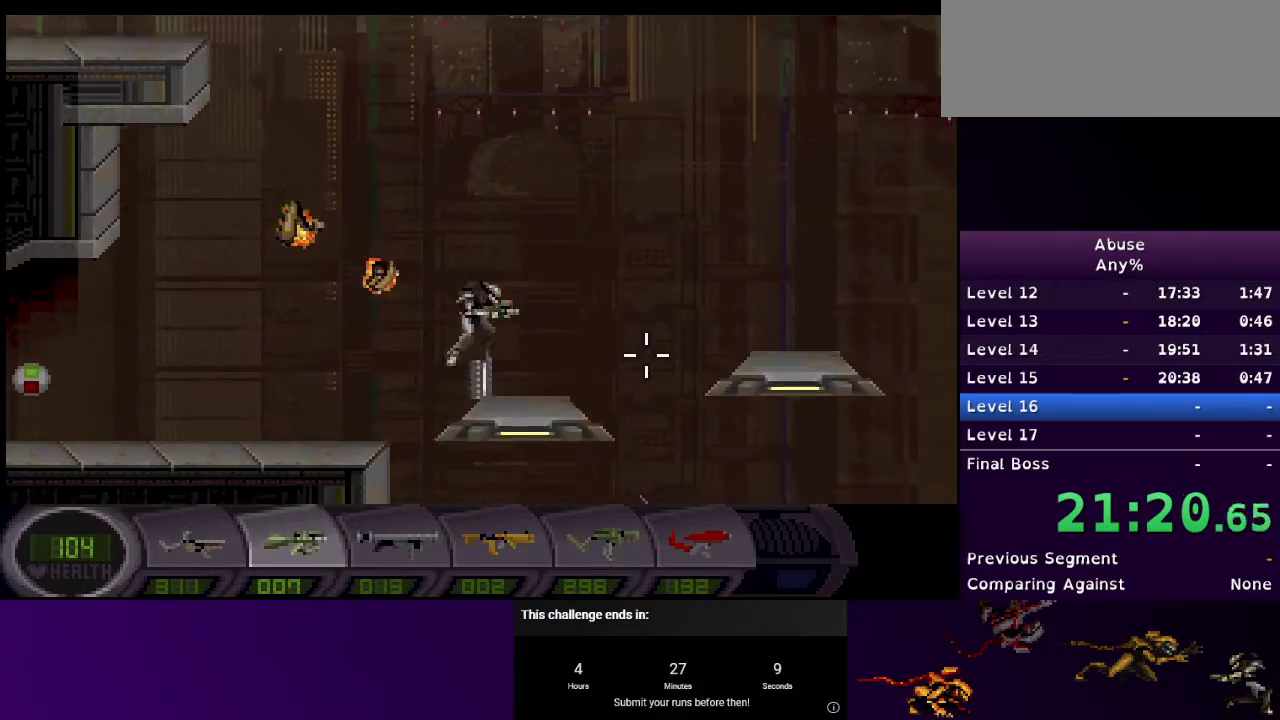
{"keys": ["d"], "mouse": [], "events": [[467, "w", "up"]]}
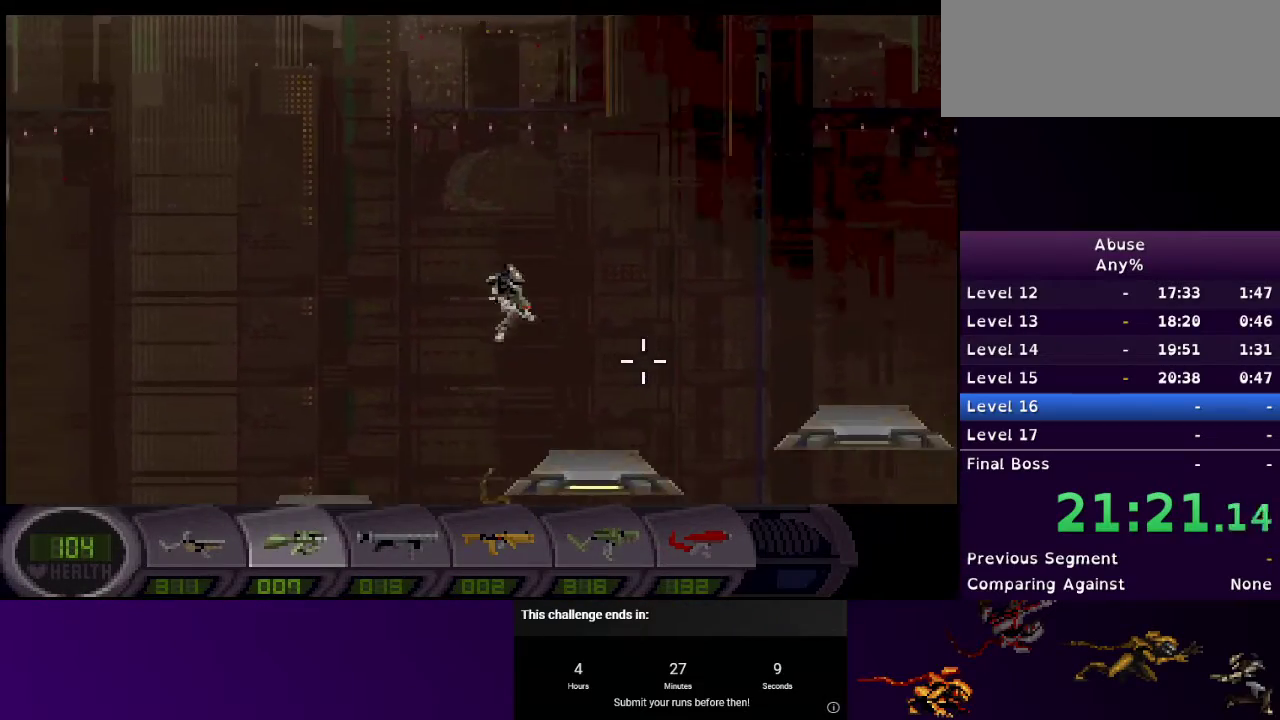
{"keys": ["d", "w"], "mouse": [], "events": [[233, "w", "down"]]}
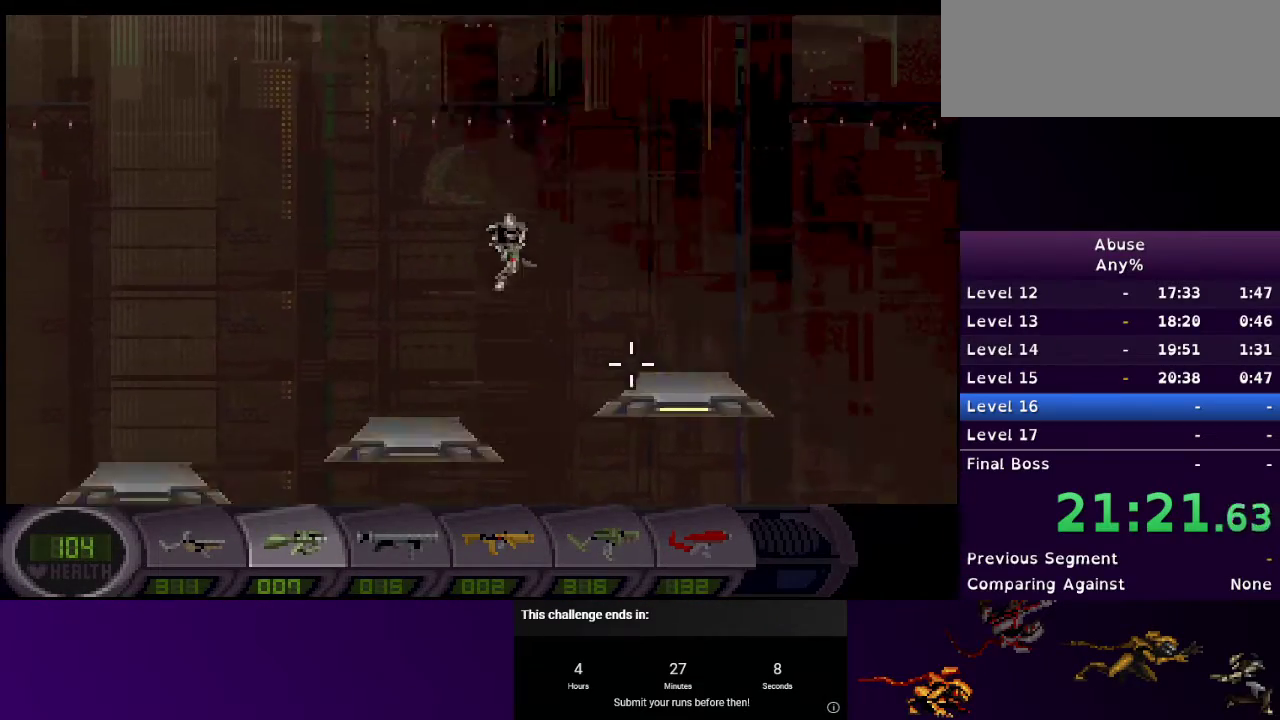
{"keys": ["d", "w"], "mouse": [], "events": [[167, "w", "up"], [500, "w", "down"]]}
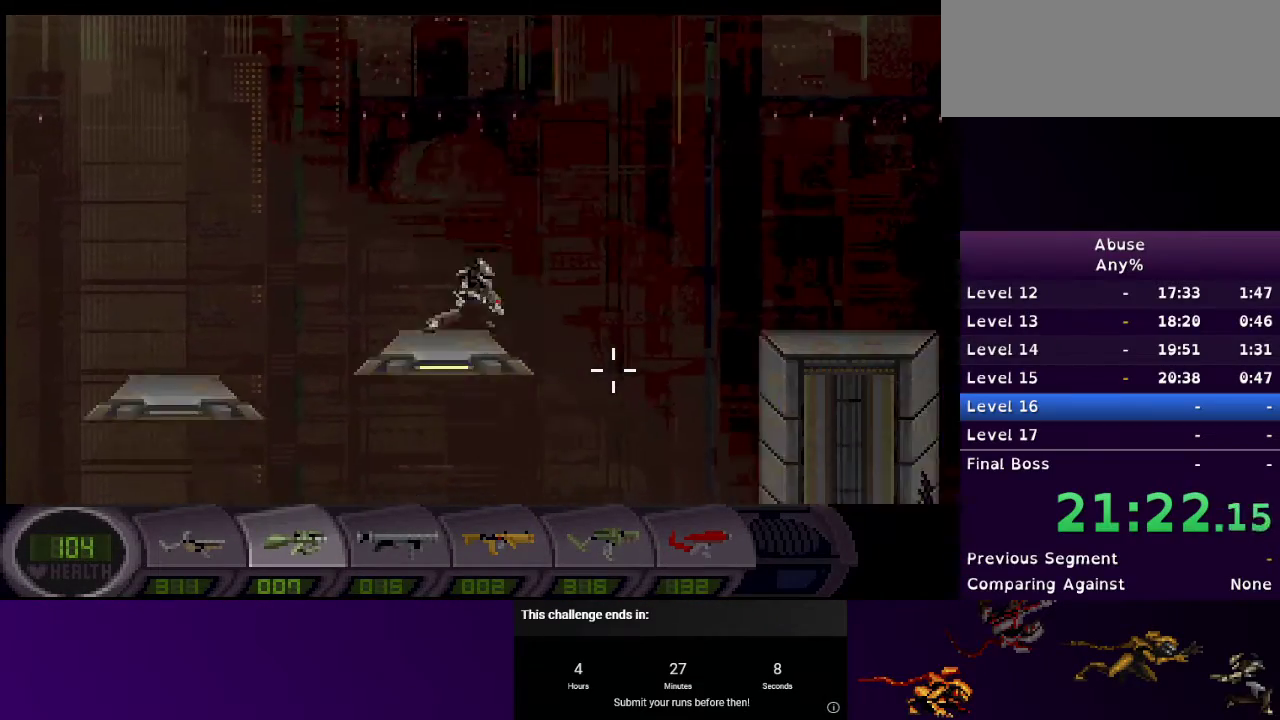
{"keys": ["d", "w"], "mouse": [], "events": []}
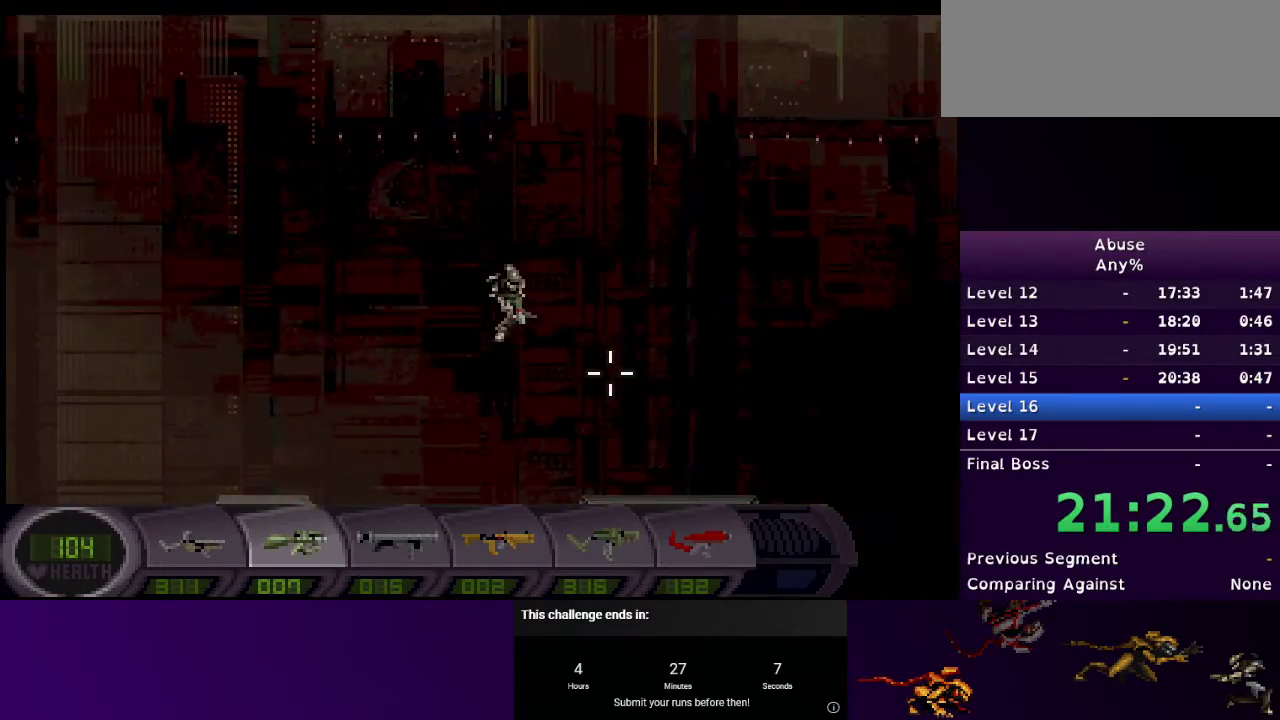
{"keys": ["d"], "mouse": [], "events": [[67, "w", "up"]]}
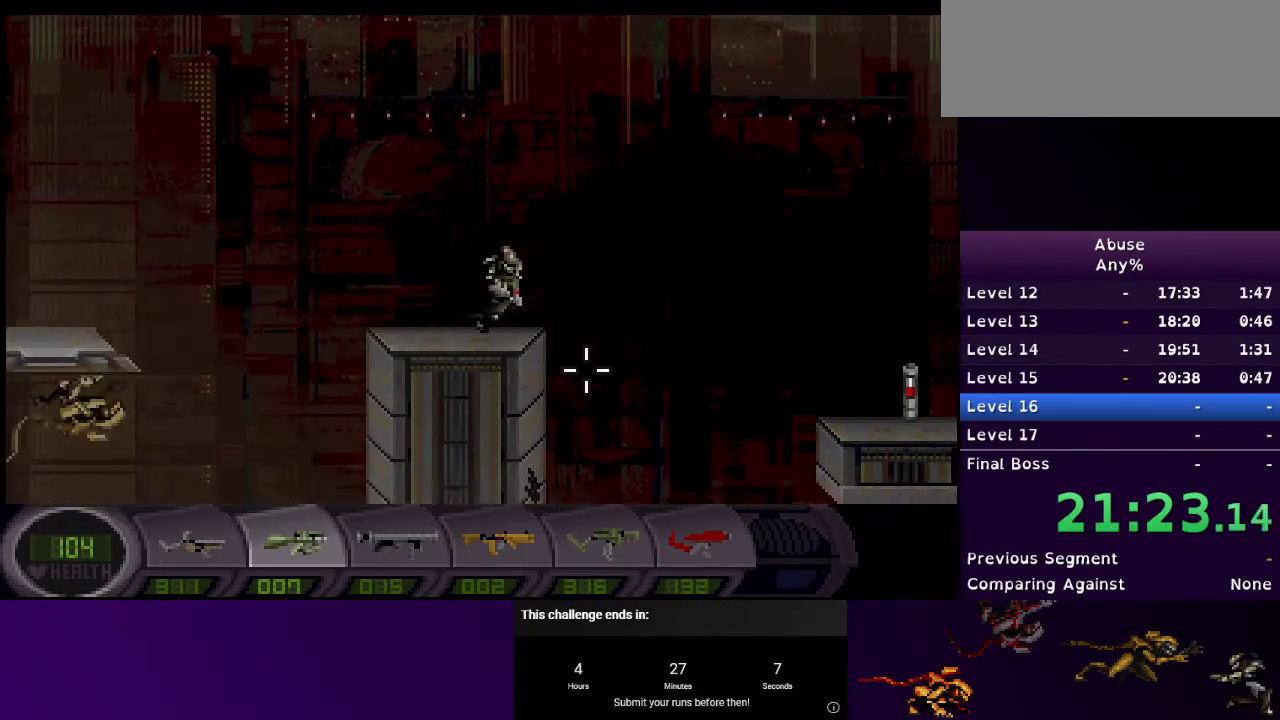
{"keys": ["a"], "mouse": [], "events": [[167, "1", "down"], [267, "1", "up"], [400, "a", "down"], [400, "d", "up"]]}
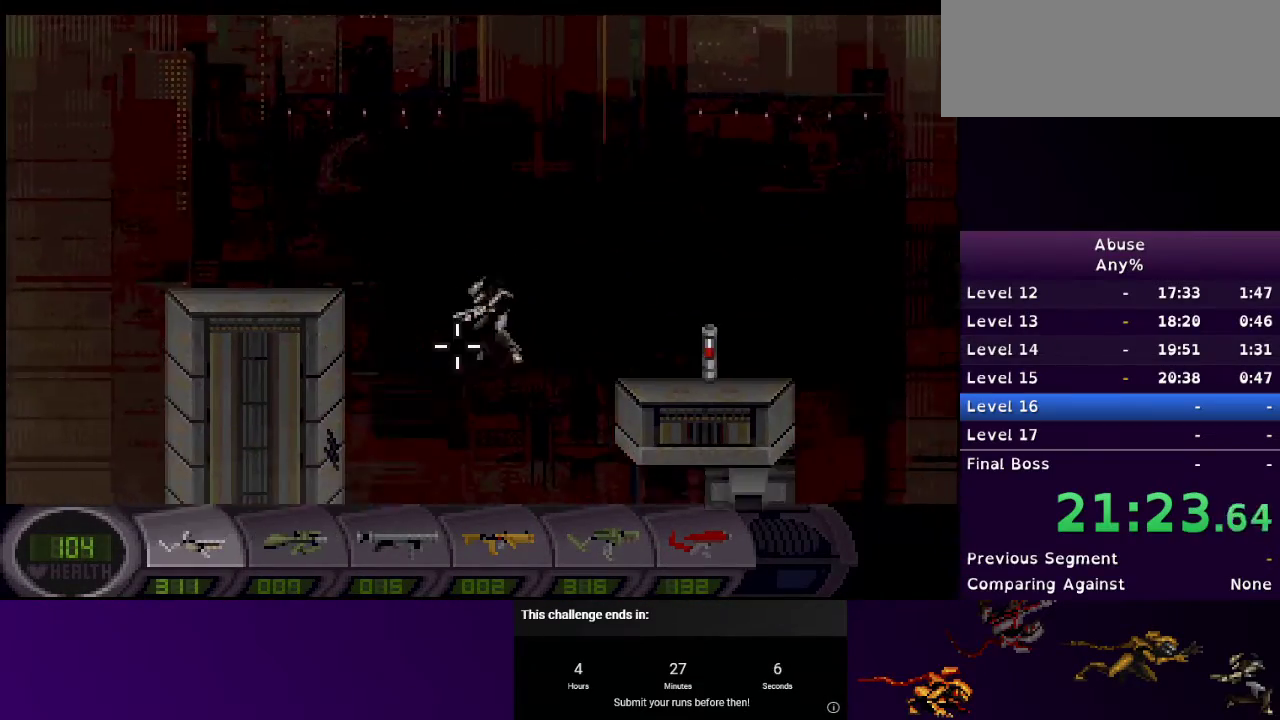
{"keys": ["a"], "mouse": [], "events": []}
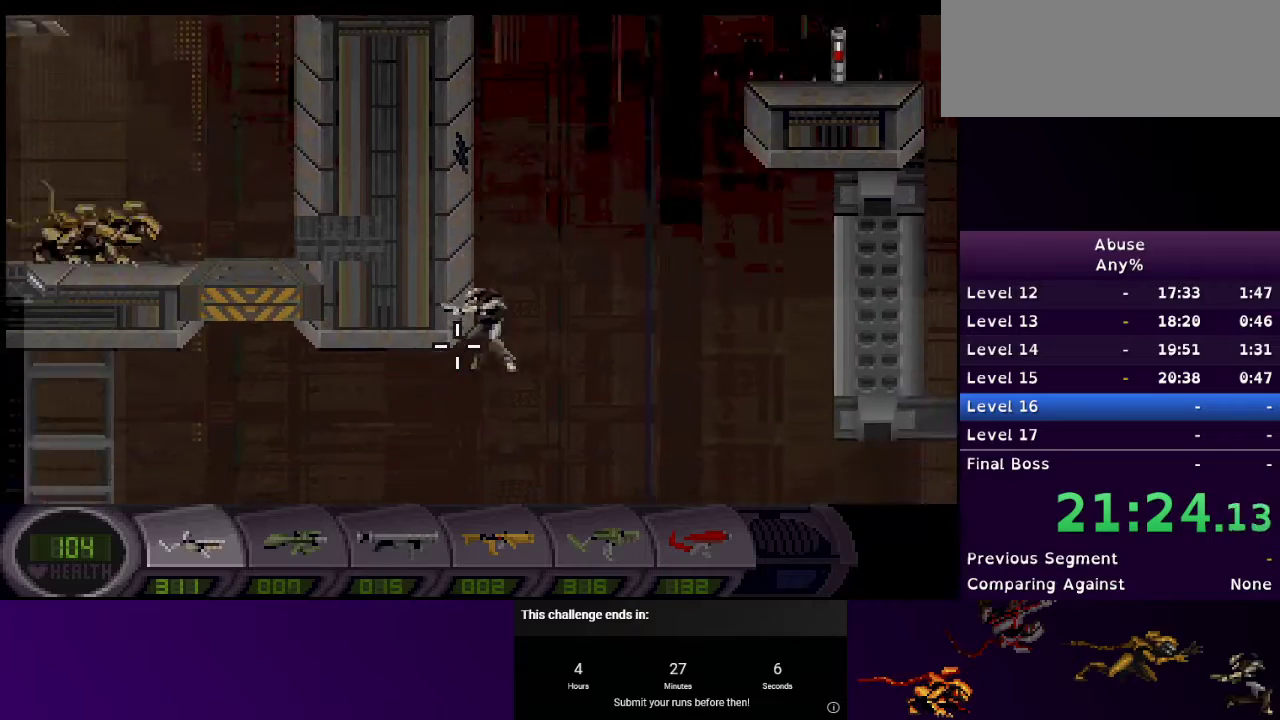
{"keys": ["a"], "mouse": [], "events": [[100, "3", "down"], [200, "3", "up"]]}
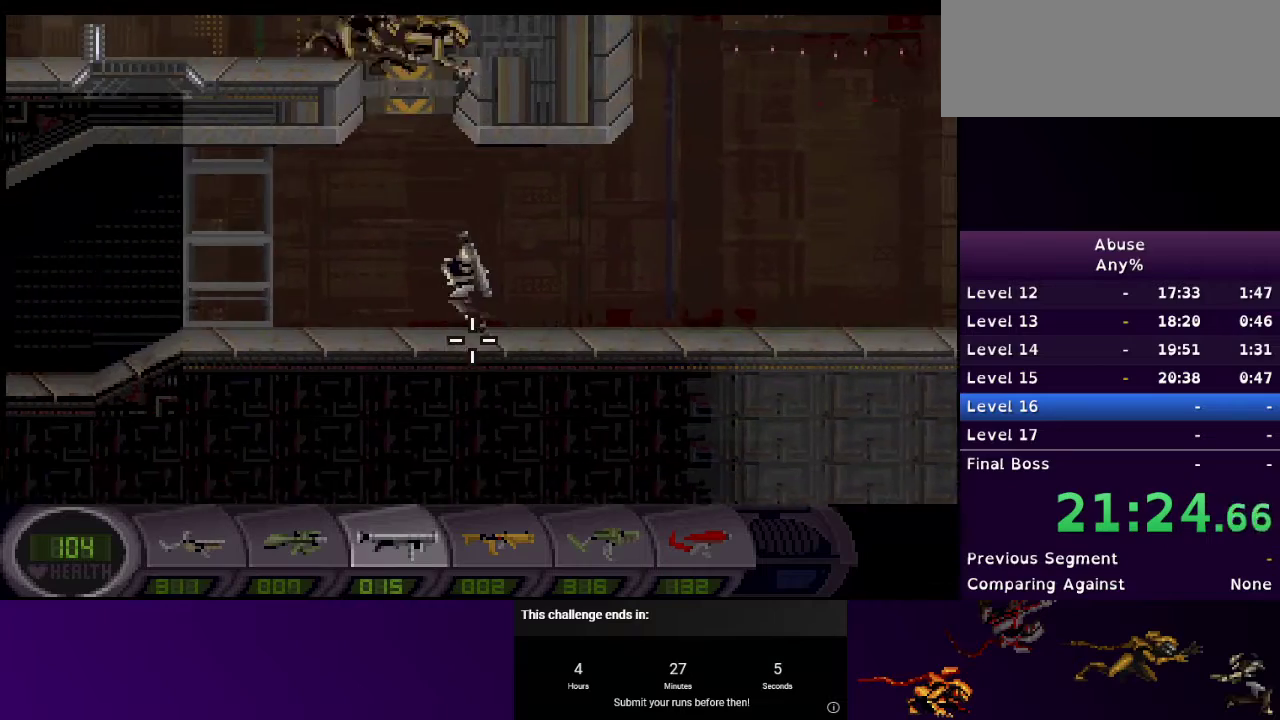
{"keys": ["a"], "mouse": [], "events": []}
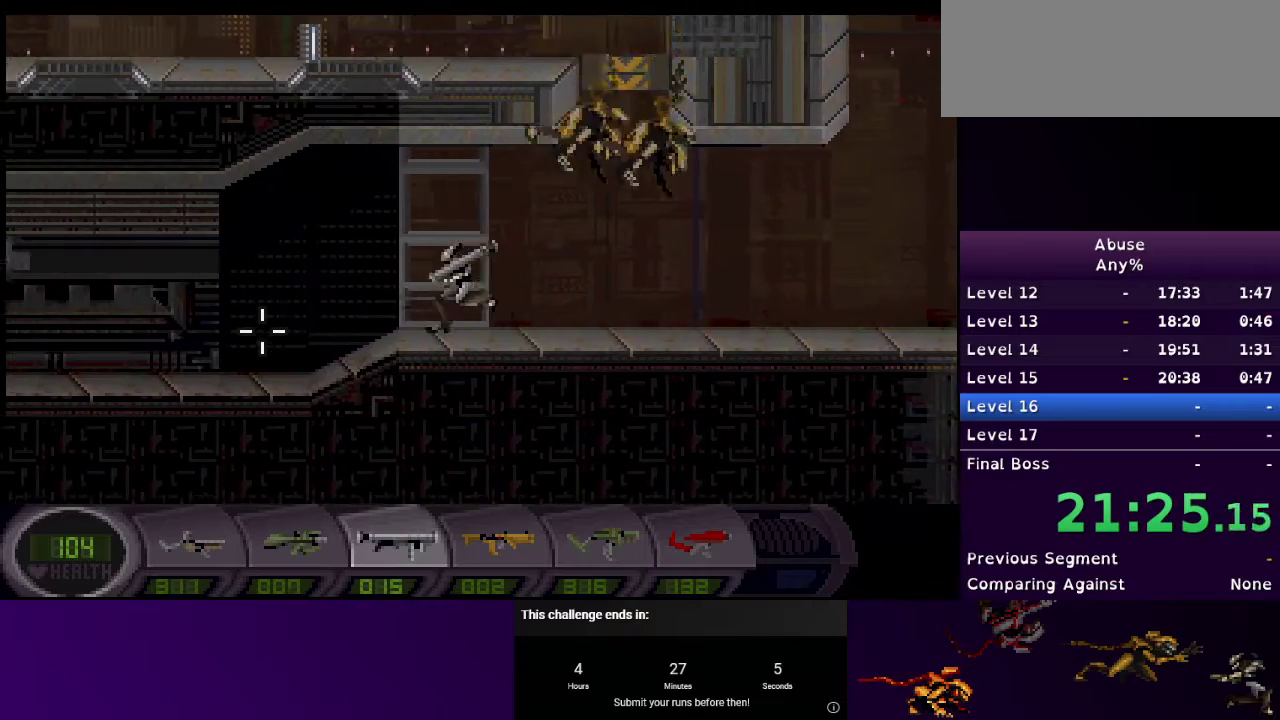
{"keys": ["a"], "mouse": [], "events": []}